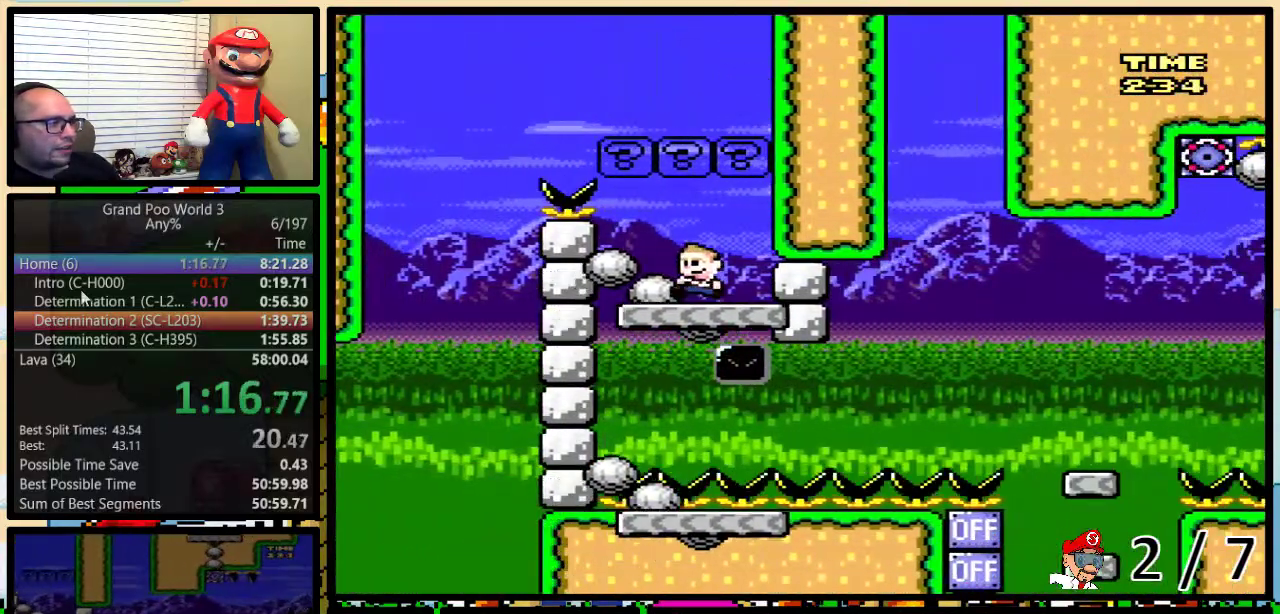
Gameplay with a controller (Nintendo layout); each line is a JSON object with the inputs held at the frame after it. "events" lists button and stick changes between this image and that frame as [ms after this image, input, new state], when the widget could be followed in between. Not read: L1 L3 R1 R3.
{"buttons": ["Y", "DPAD_UP", "DPAD_RIGHT"], "events": [[283, "DPAD_LEFT", "up"], [317, "DPAD_RIGHT", "down"], [500, "DPAD_UP", "down"]]}
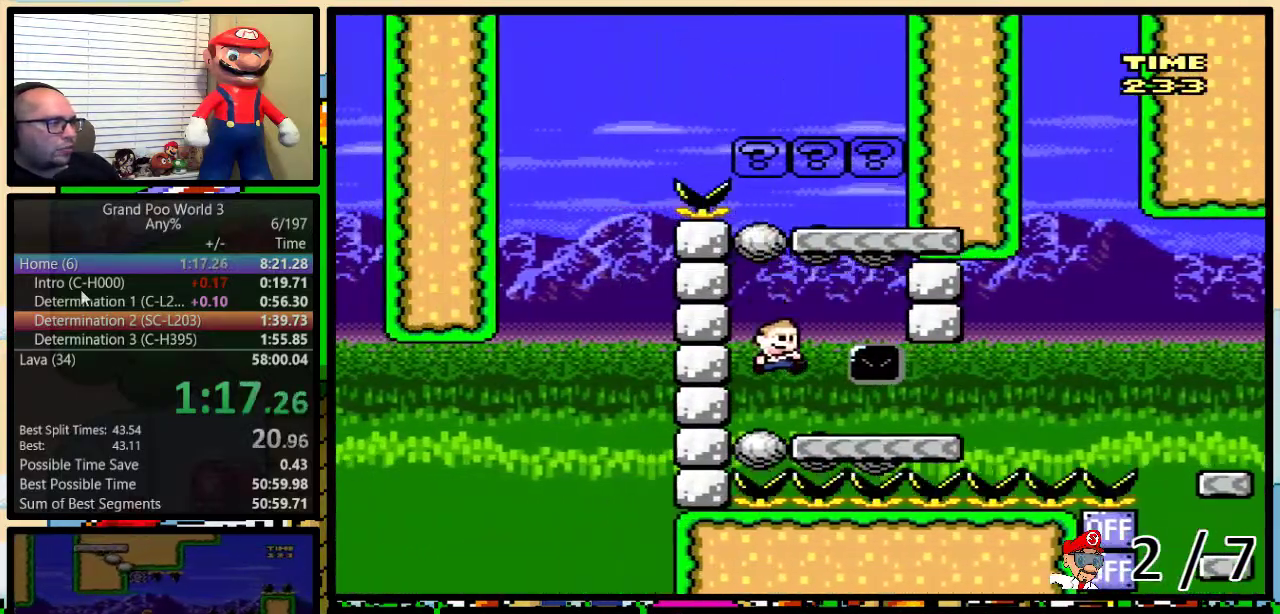
{"buttons": ["Y", "DPAD_UP", "DPAD_RIGHT"], "events": [[383, "A", "down"], [450, "A", "up"]]}
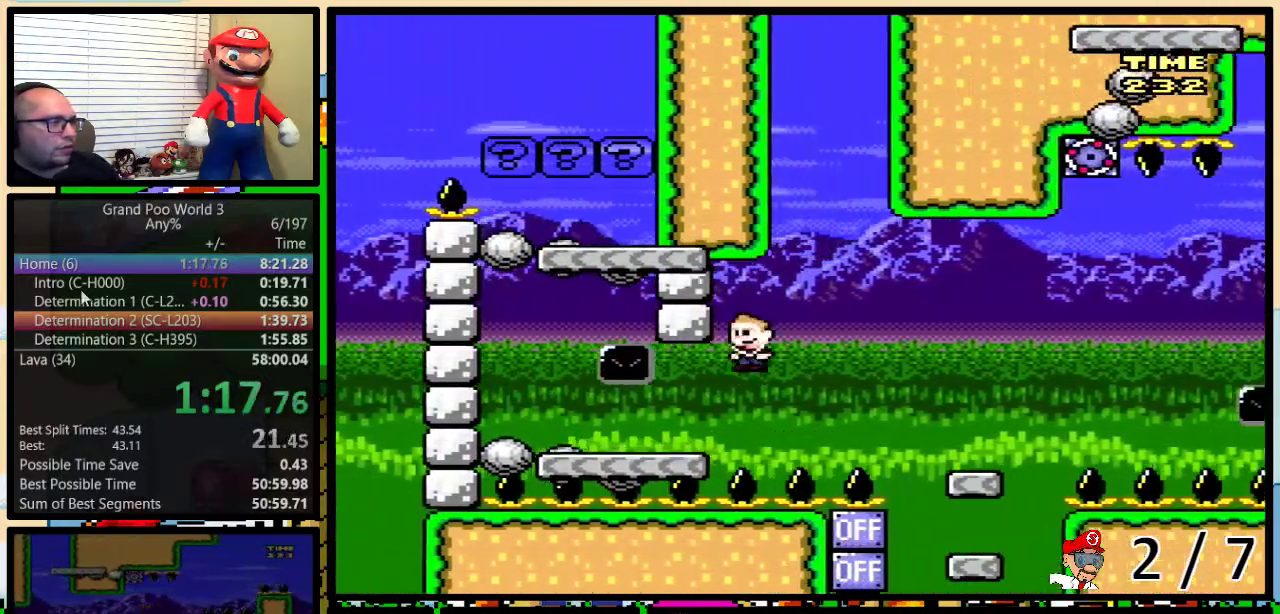
{"buttons": ["A", "Y", "DPAD_UP", "DPAD_RIGHT"], "events": [[483, "A", "down"]]}
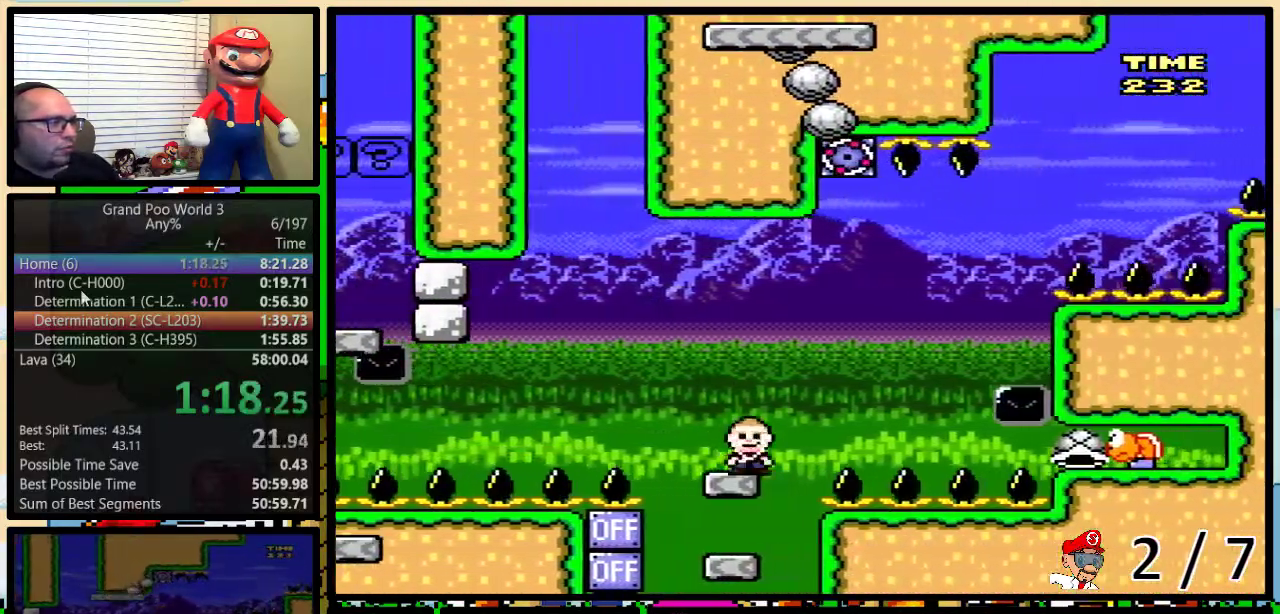
{"buttons": ["A", "Y"], "events": [[200, "DPAD_UP", "up"], [300, "DPAD_LEFT", "down"], [300, "DPAD_RIGHT", "up"], [450, "DPAD_LEFT", "up"]]}
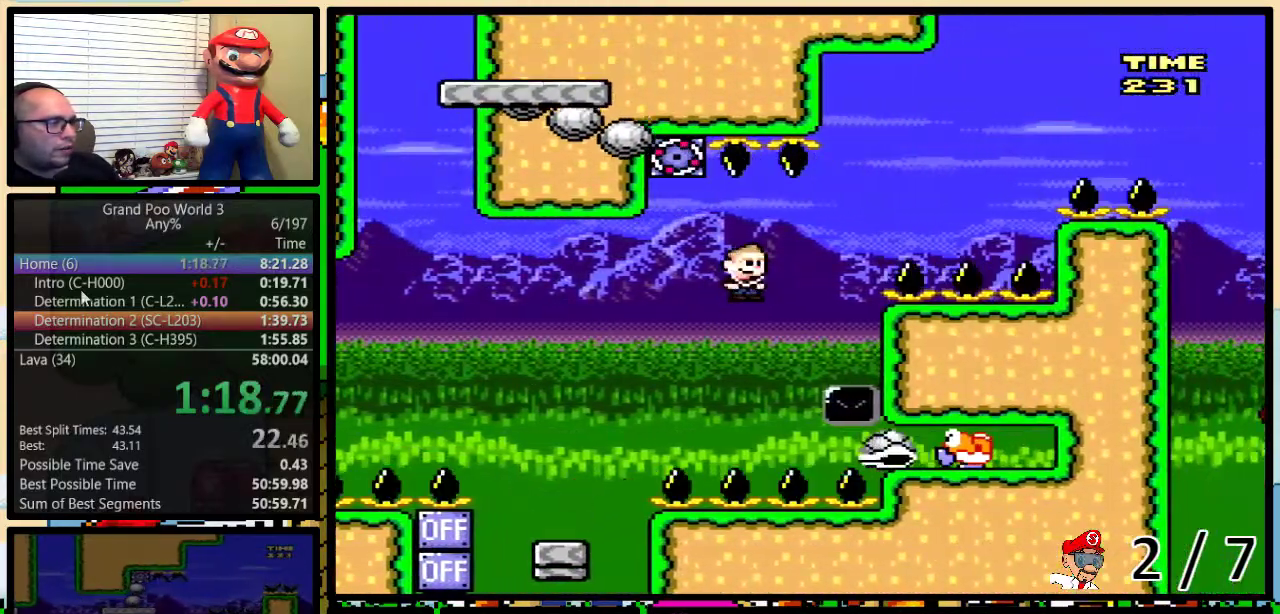
{"buttons": ["A", "Y", "DPAD_UP", "DPAD_LEFT"], "events": [[100, "DPAD_LEFT", "down"], [483, "DPAD_UP", "down"]]}
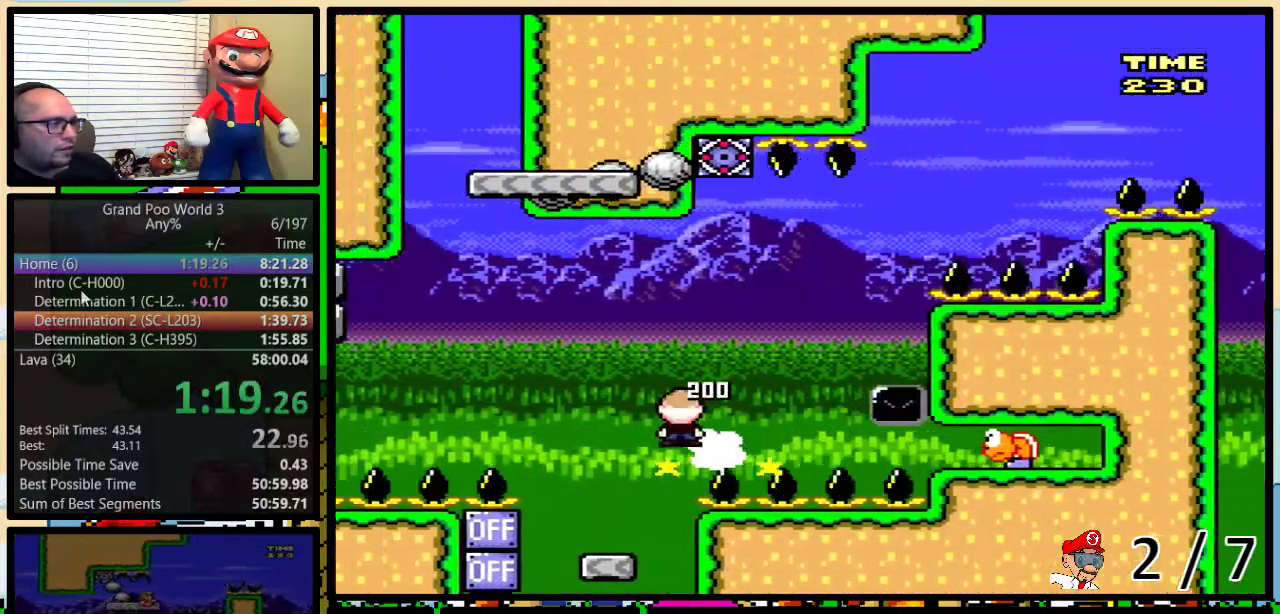
{"buttons": ["B", "Y", "DPAD_UP", "DPAD_RIGHT"], "events": [[17, "DPAD_RIGHT", "down"], [17, "DPAD_UP", "up"], [67, "A", "up"], [117, "DPAD_LEFT", "up"], [167, "DPAD_RIGHT", "up"], [417, "B", "down"], [417, "DPAD_RIGHT", "down"], [417, "DPAD_UP", "down"]]}
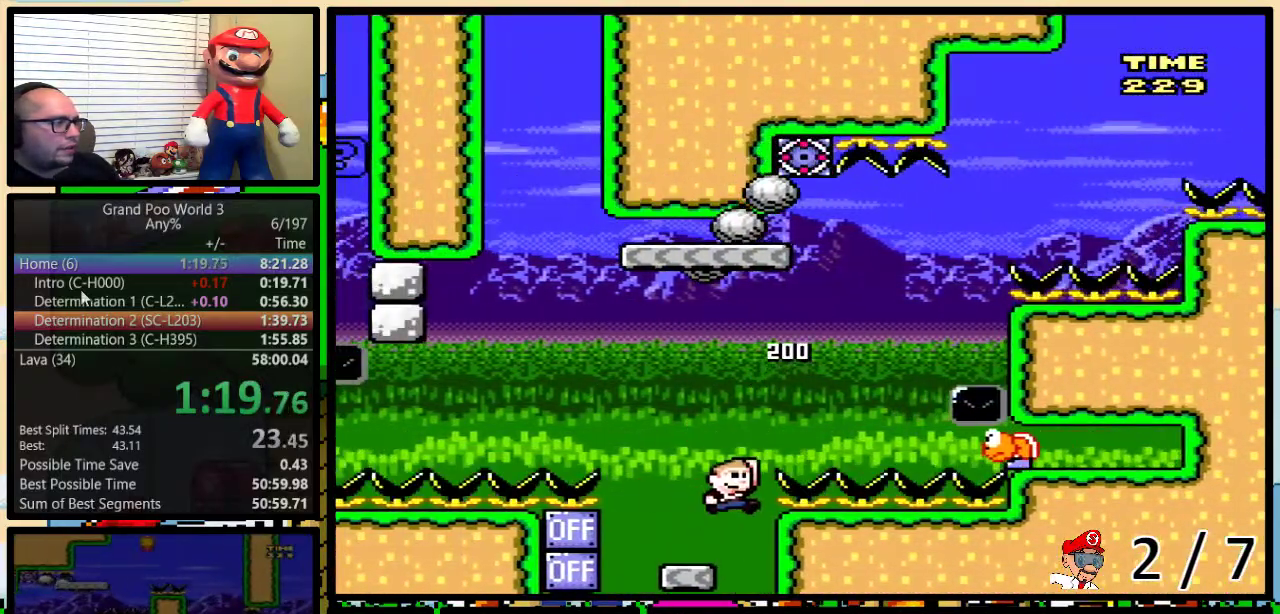
{"buttons": ["B", "Y", "DPAD_LEFT"], "events": [[267, "DPAD_UP", "up"], [300, "B", "up"], [417, "B", "down"], [417, "DPAD_LEFT", "down"], [417, "DPAD_RIGHT", "up"]]}
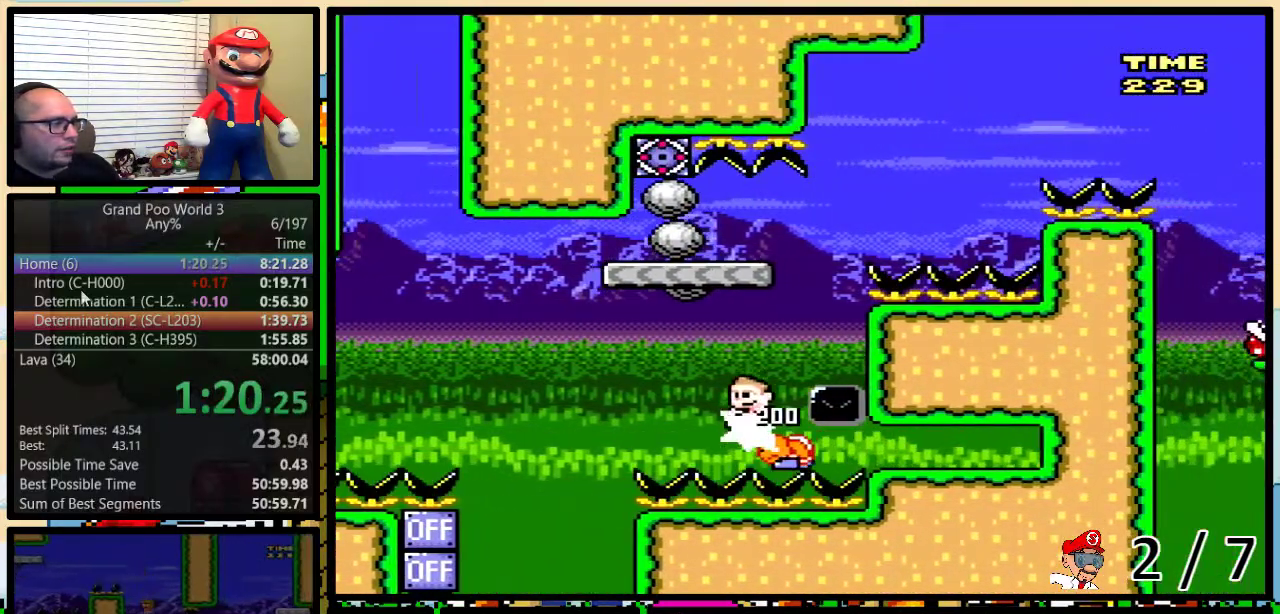
{"buttons": ["A", "Y", "DPAD_UP", "DPAD_RIGHT"], "events": [[33, "DPAD_UP", "down"], [67, "DPAD_LEFT", "up"], [67, "DPAD_RIGHT", "down"], [100, "DPAD_UP", "up"], [183, "DPAD_UP", "down"], [350, "B", "up"], [500, "A", "down"]]}
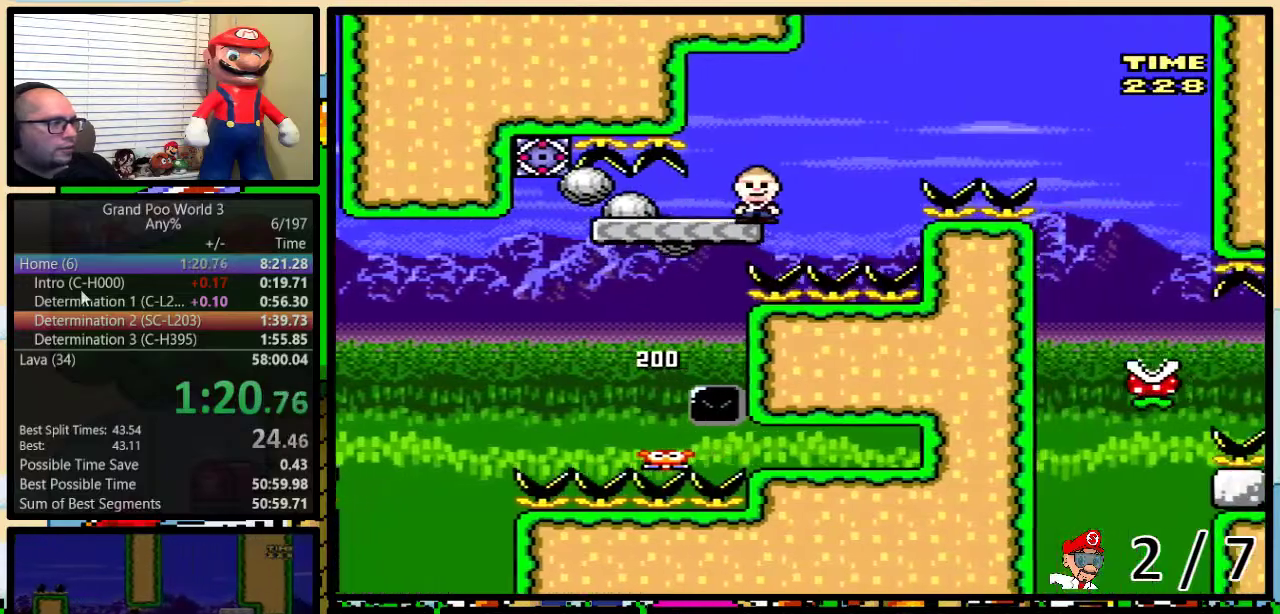
{"buttons": ["A", "Y", "DPAD_UP", "DPAD_RIGHT"], "events": [[217, "A", "up"], [367, "A", "down"]]}
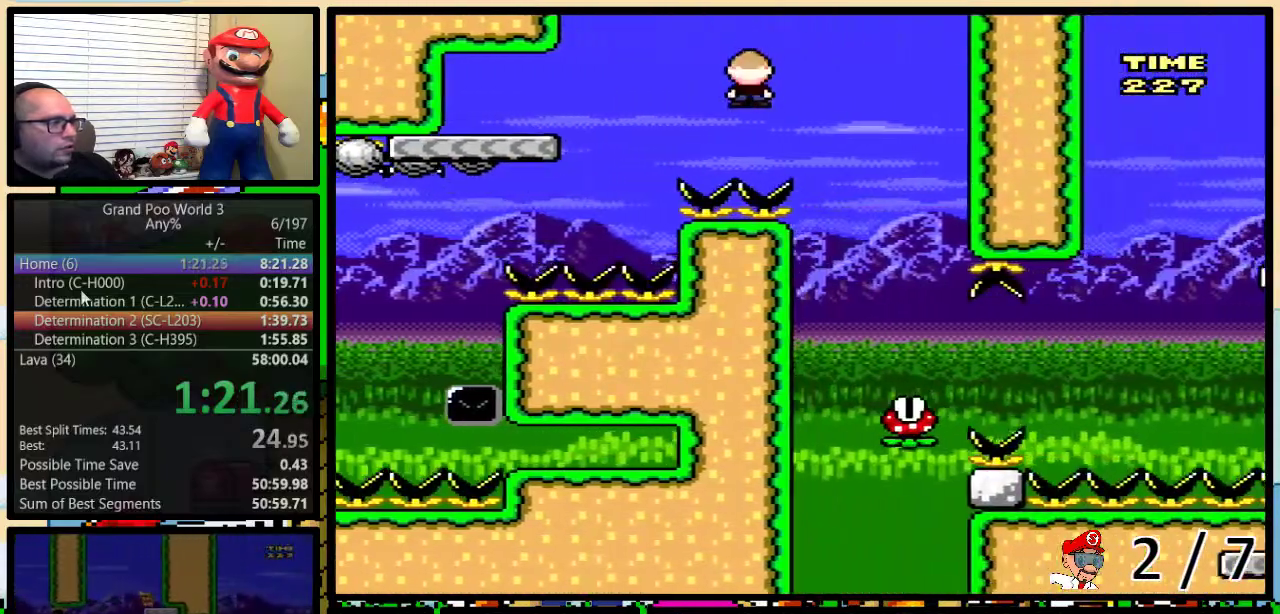
{"buttons": ["Y", "DPAD_RIGHT"], "events": [[167, "DPAD_LEFT", "down"], [167, "DPAD_RIGHT", "up"], [167, "DPAD_UP", "up"], [200, "A", "up"], [283, "DPAD_LEFT", "up"], [283, "DPAD_RIGHT", "down"]]}
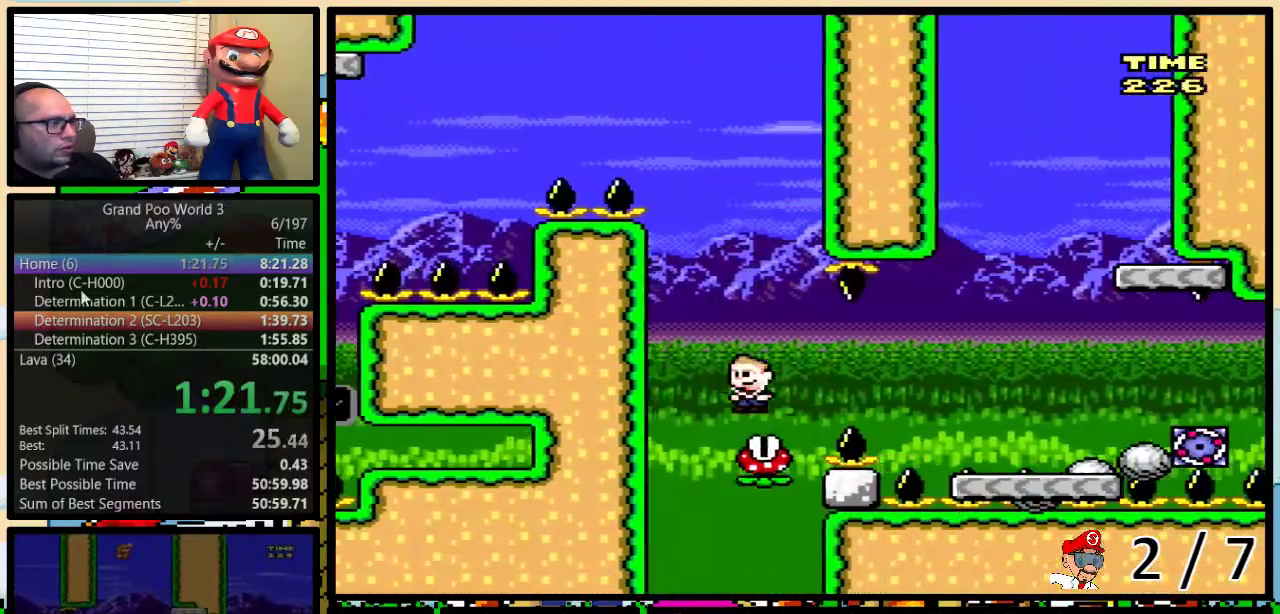
{"buttons": ["B", "Y", "DPAD_UP", "DPAD_RIGHT"], "events": [[17, "DPAD_UP", "down"], [117, "A", "down"], [383, "A", "up"], [483, "B", "down"]]}
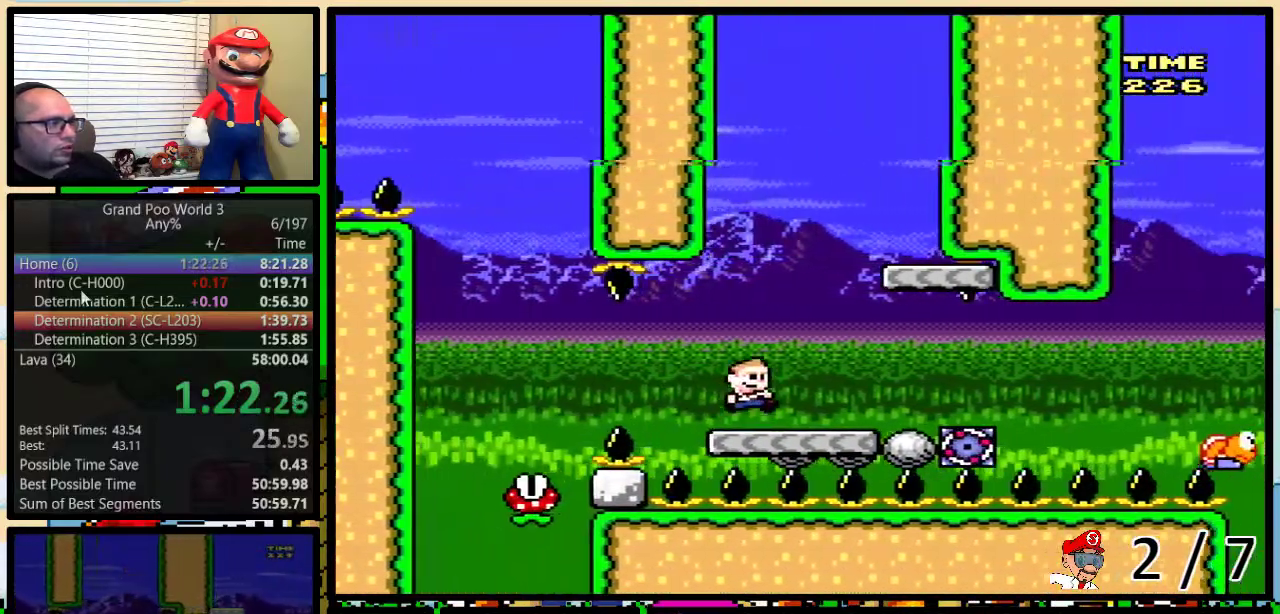
{"buttons": ["B", "Y", "DPAD_LEFT"], "events": [[133, "DPAD_UP", "up"], [167, "B", "up"], [233, "DPAD_RIGHT", "up"], [267, "DPAD_LEFT", "down"], [400, "B", "down"]]}
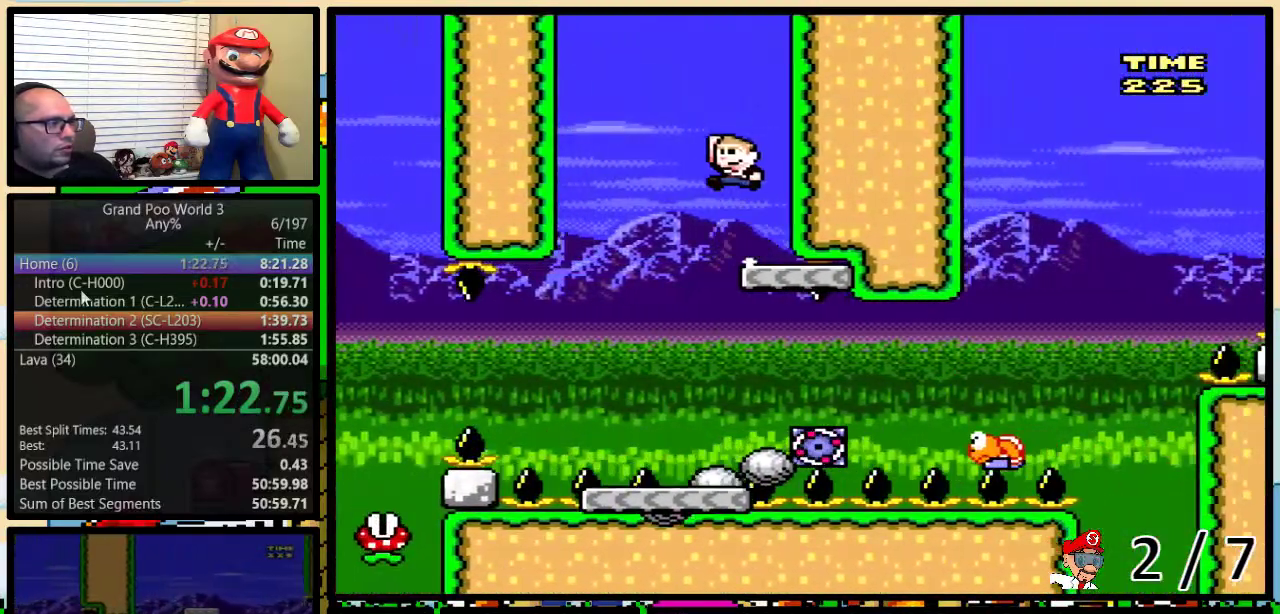
{"buttons": ["B", "Y", "DPAD_UP", "DPAD_RIGHT"], "events": [[233, "DPAD_LEFT", "up"], [233, "DPAD_RIGHT", "down"], [267, "B", "up"], [383, "DPAD_RIGHT", "up"], [417, "B", "down"], [450, "DPAD_RIGHT", "down"], [483, "DPAD_UP", "down"]]}
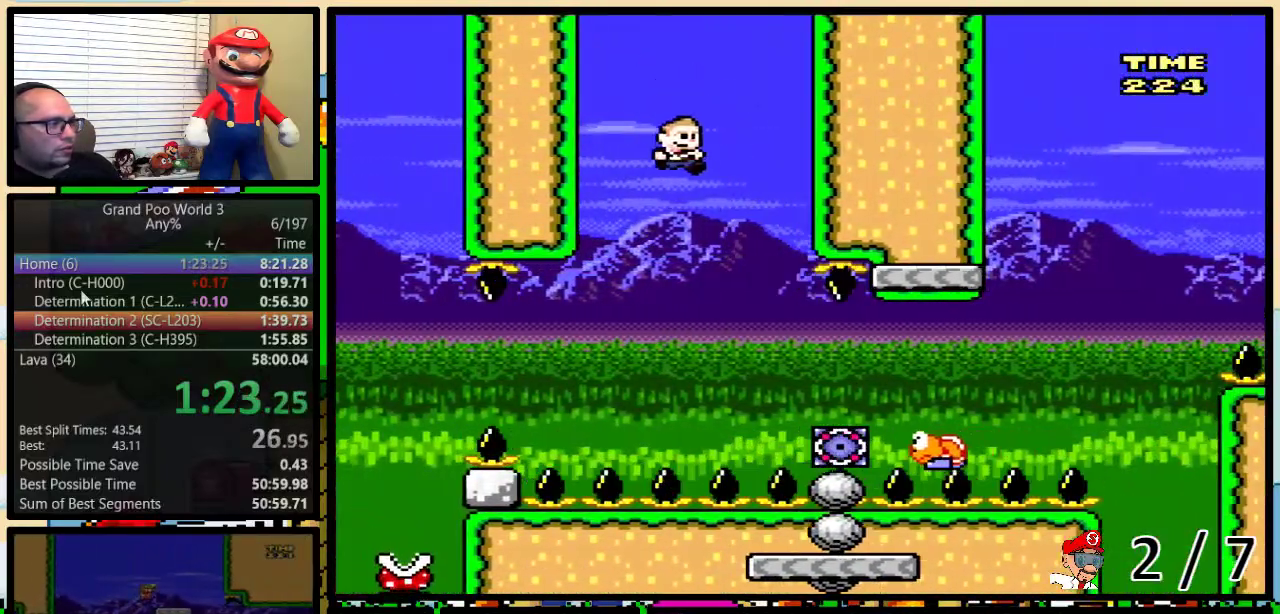
{"buttons": ["B", "Y", "DPAD_UP", "DPAD_RIGHT"], "events": [[317, "B", "up"], [500, "B", "down"]]}
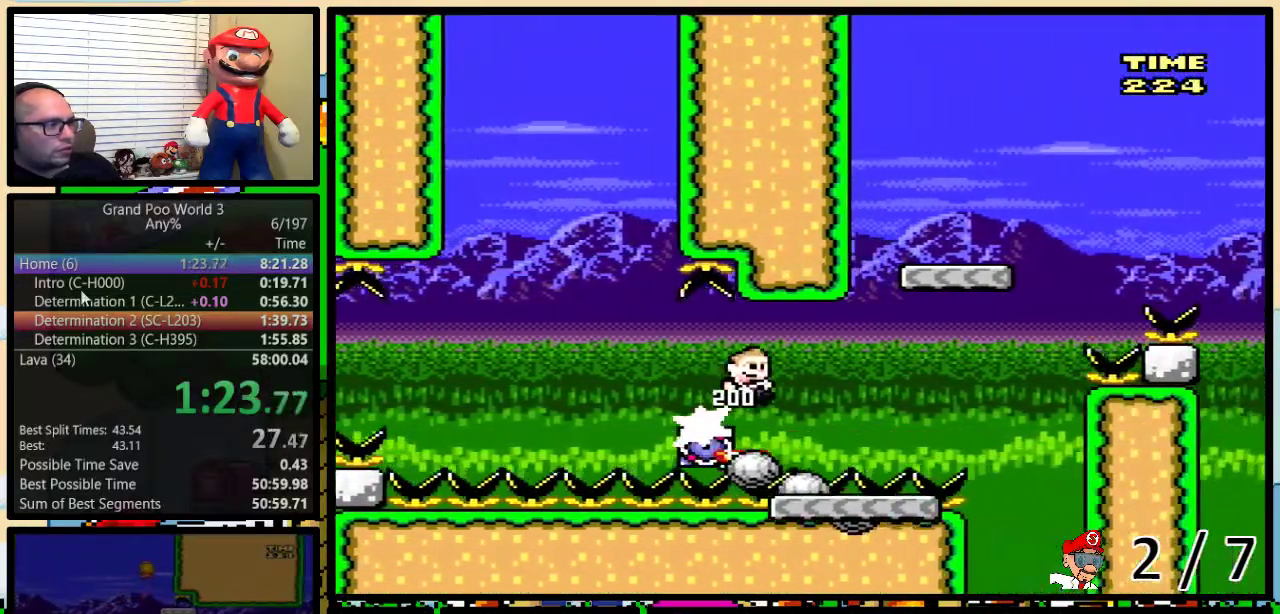
{"buttons": ["B", "Y", "DPAD_UP", "DPAD_RIGHT"], "events": [[250, "B", "up"], [367, "B", "down"]]}
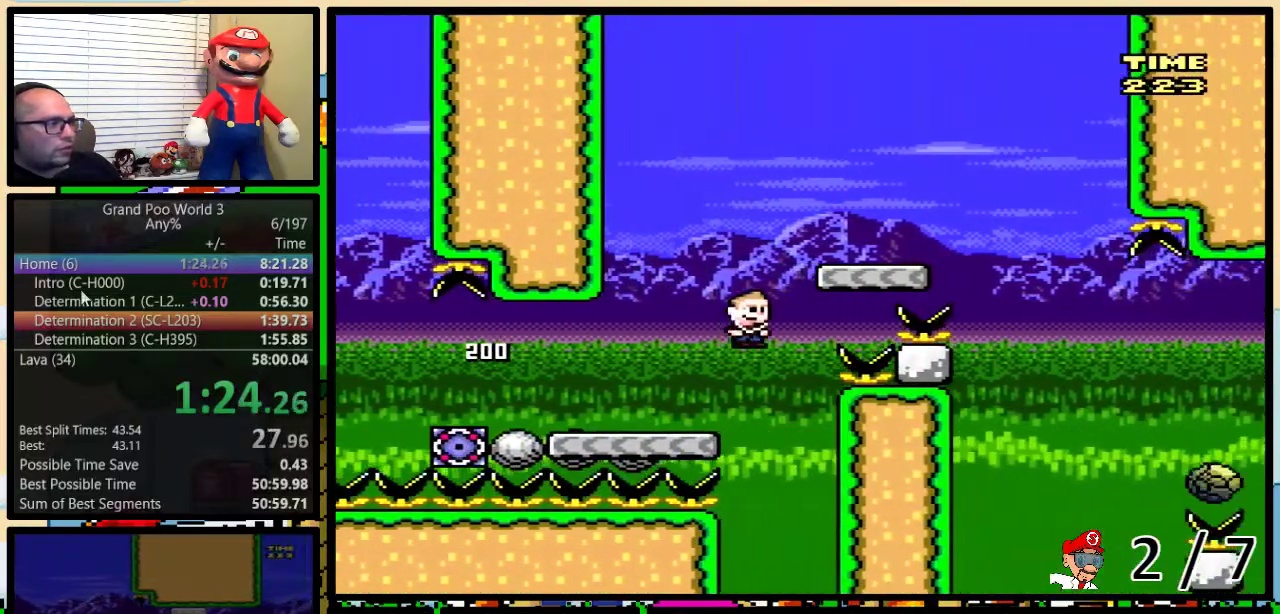
{"buttons": ["A", "Y", "DPAD_RIGHT"], "events": [[133, "B", "up"], [350, "A", "down"], [350, "DPAD_LEFT", "down"], [350, "DPAD_RIGHT", "up"], [350, "DPAD_UP", "up"], [450, "DPAD_UP", "down"], [483, "DPAD_LEFT", "up"], [500, "DPAD_RIGHT", "down"], [500, "DPAD_UP", "up"]]}
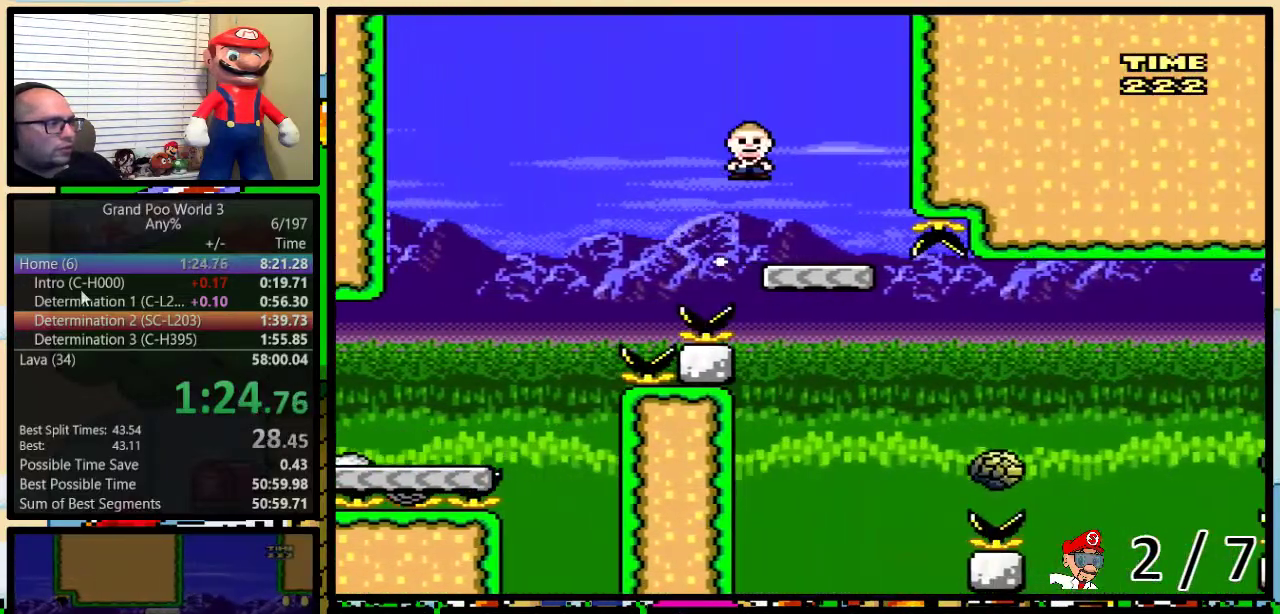
{"buttons": ["Y", "DPAD_RIGHT"], "events": [[67, "A", "up"], [67, "DPAD_RIGHT", "up"], [167, "DPAD_RIGHT", "down"], [200, "DPAD_UP", "down"], [267, "DPAD_UP", "up"], [300, "DPAD_RIGHT", "up"], [383, "DPAD_RIGHT", "down"], [417, "DPAD_UP", "down"], [483, "DPAD_UP", "up"]]}
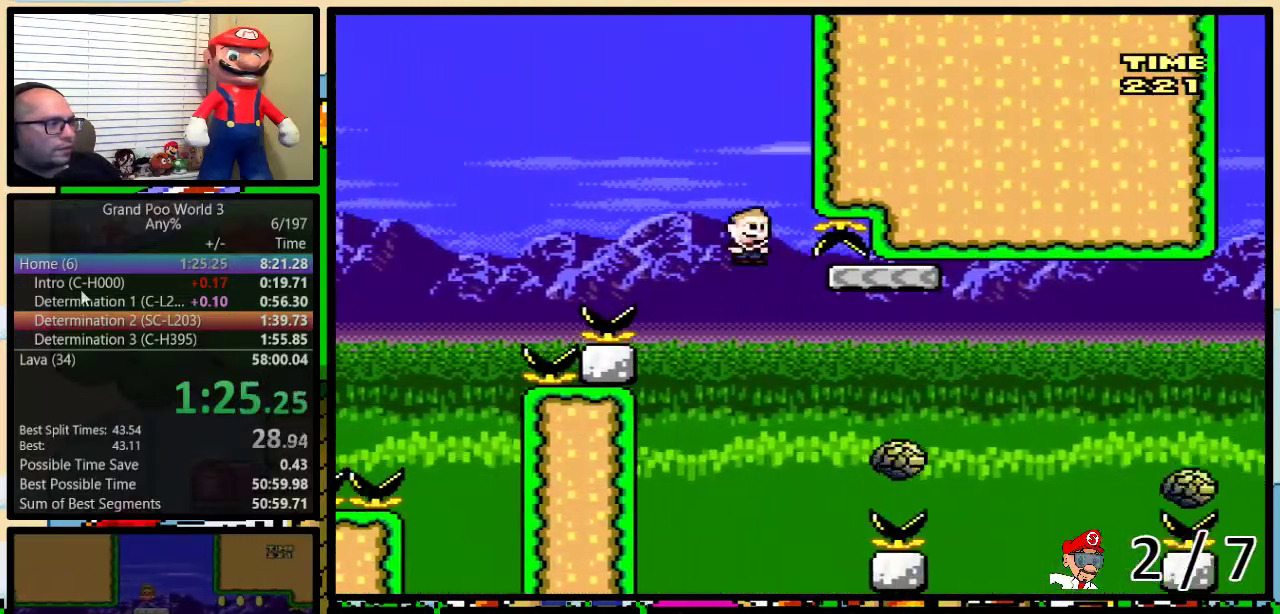
{"buttons": ["Y", "DPAD_RIGHT"], "events": [[50, "A", "down"], [83, "DPAD_UP", "down"], [367, "A", "up"], [400, "DPAD_UP", "up"]]}
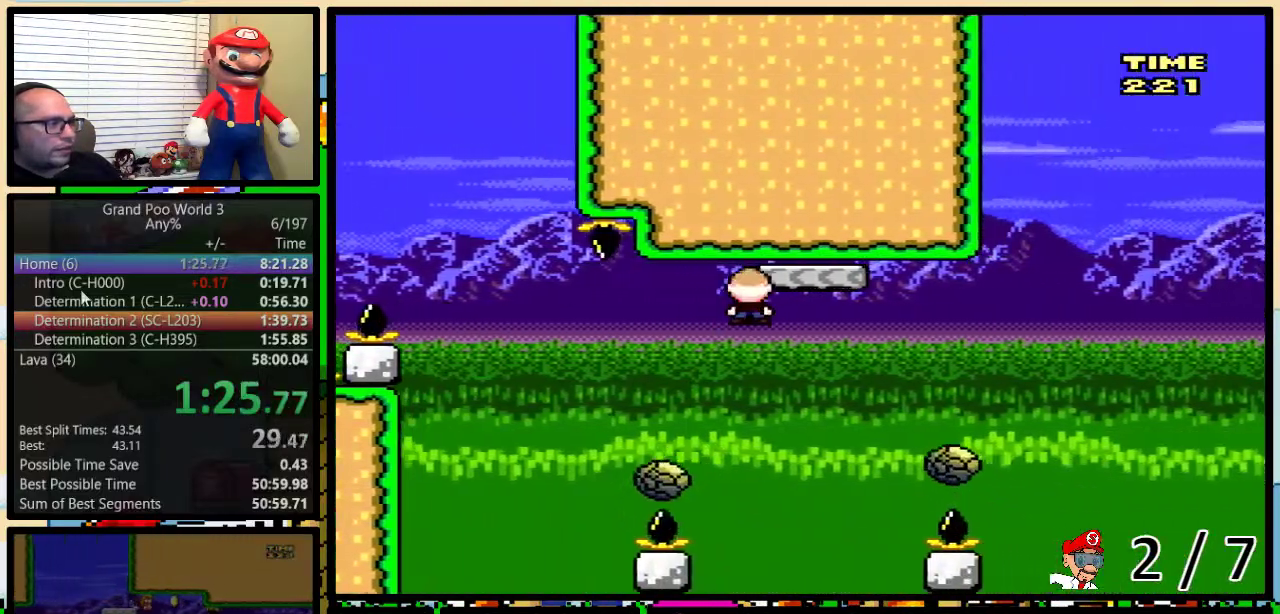
{"buttons": ["B", "Y", "DPAD_RIGHT"], "events": [[283, "B", "down"]]}
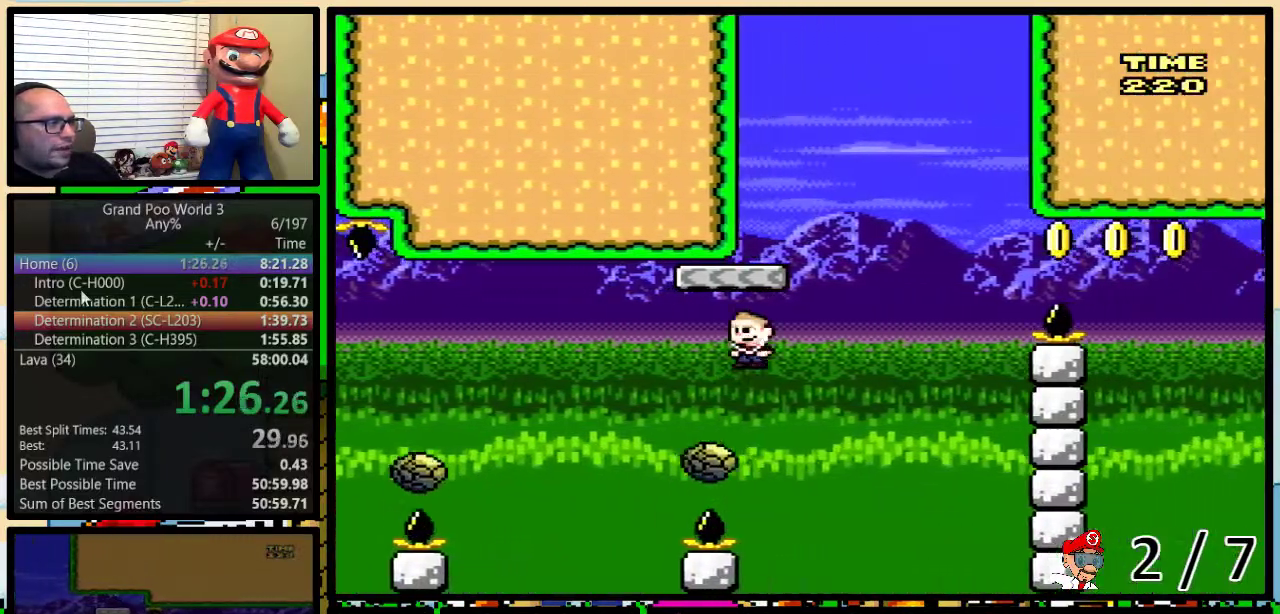
{"buttons": ["B", "Y", "DPAD_UP", "DPAD_RIGHT"], "events": [[67, "DPAD_LEFT", "down"], [67, "DPAD_RIGHT", "up"], [167, "DPAD_LEFT", "up"], [183, "DPAD_RIGHT", "down"], [250, "DPAD_RIGHT", "up"], [467, "DPAD_RIGHT", "down"], [500, "DPAD_UP", "down"]]}
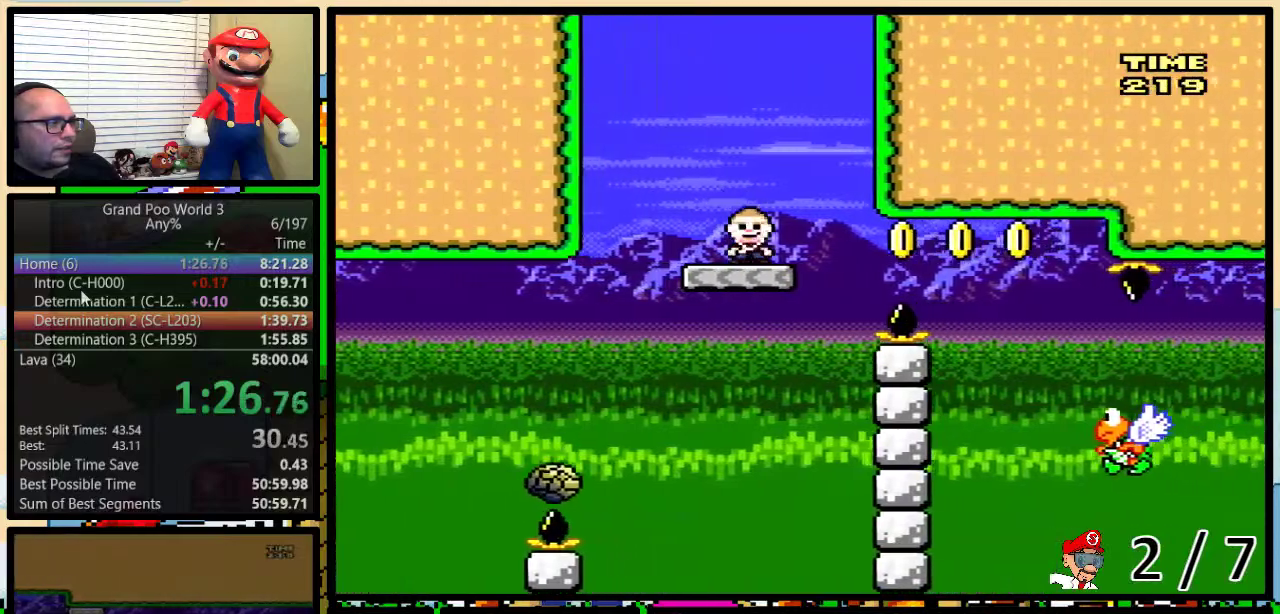
{"buttons": ["Y", "DPAD_RIGHT"], "events": [[183, "DPAD_UP", "up"], [367, "B", "up"], [400, "DPAD_LEFT", "down"], [400, "DPAD_RIGHT", "up"], [450, "DPAD_LEFT", "up"], [450, "DPAD_RIGHT", "down"]]}
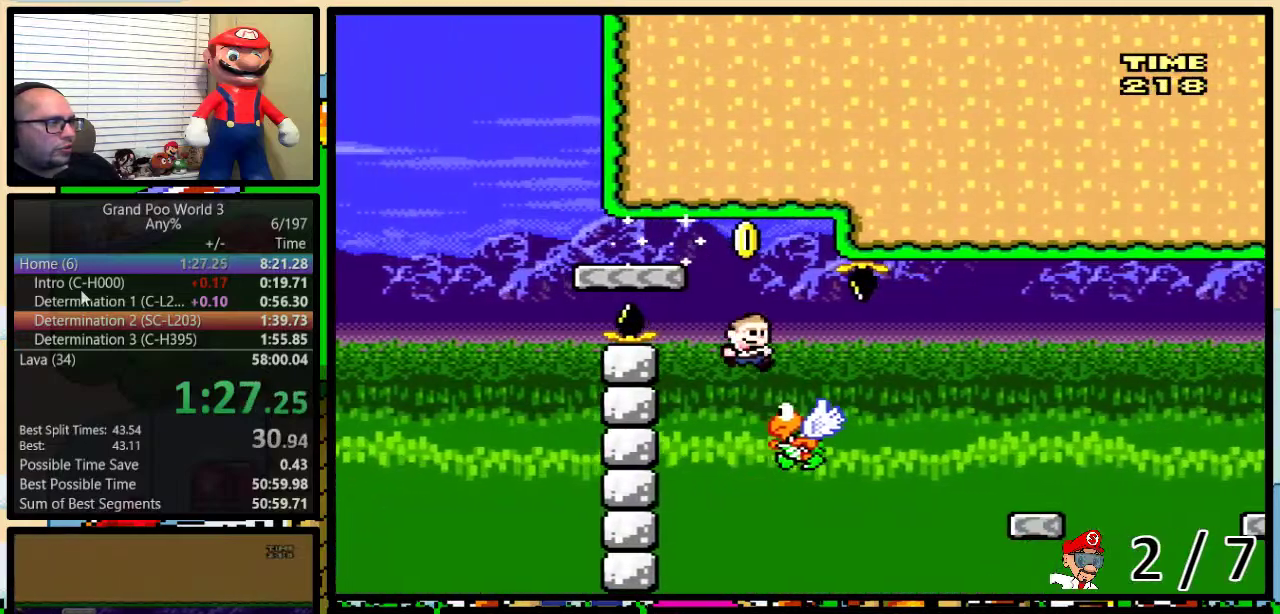
{"buttons": ["Y", "DPAD_RIGHT"], "events": [[217, "B", "down"], [383, "B", "up"]]}
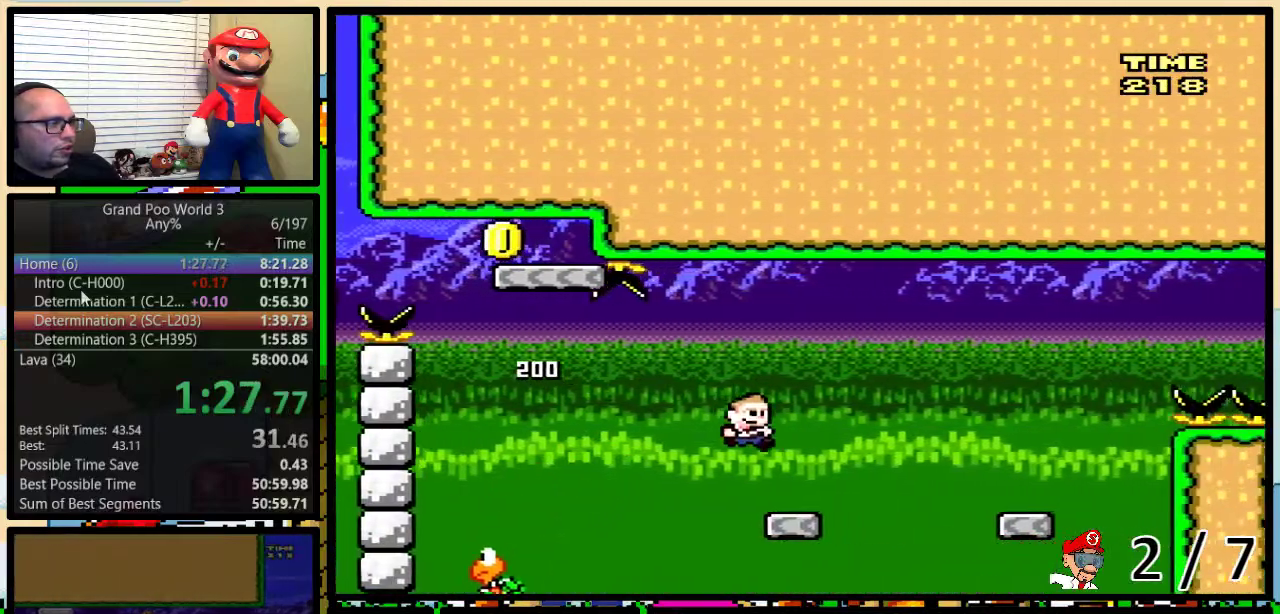
{"buttons": ["Y", "DPAD_RIGHT"], "events": [[33, "DPAD_LEFT", "down"], [33, "DPAD_RIGHT", "up"], [83, "DPAD_LEFT", "up"], [117, "DPAD_RIGHT", "down"], [150, "A", "down"], [200, "DPAD_UP", "down"], [233, "A", "up"], [400, "DPAD_UP", "up"]]}
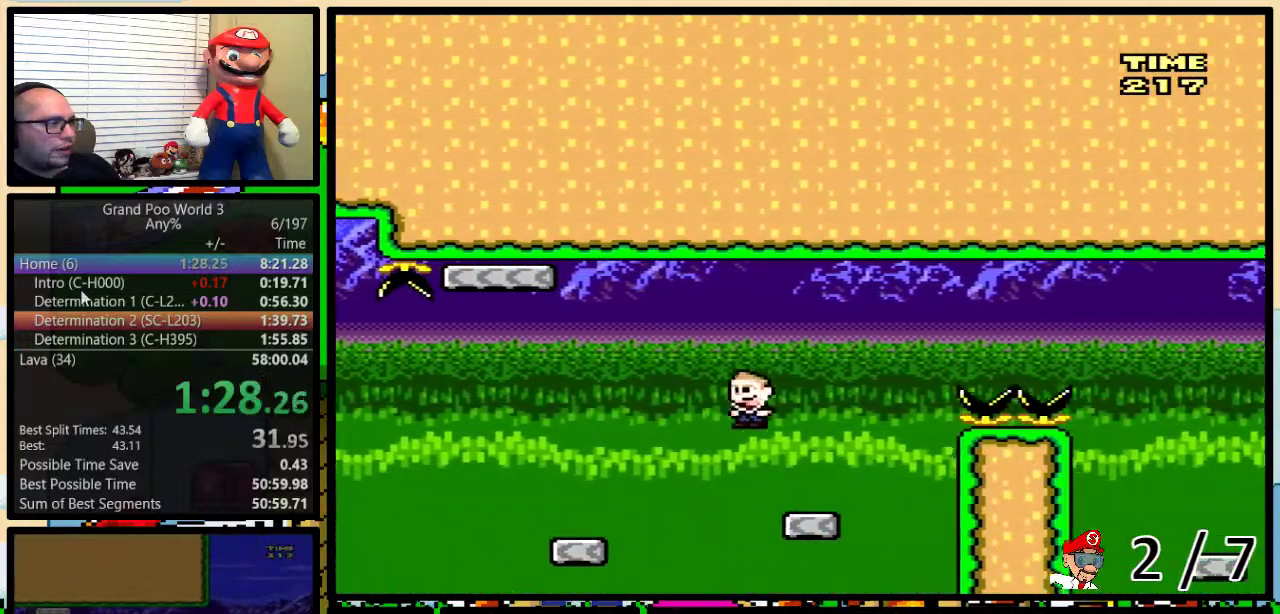
{"buttons": ["B", "Y", "DPAD_UP", "DPAD_RIGHT"], "events": [[17, "DPAD_LEFT", "down"], [17, "DPAD_RIGHT", "up"], [117, "DPAD_LEFT", "up"], [117, "DPAD_RIGHT", "down"], [217, "B", "down"], [233, "DPAD_UP", "down"]]}
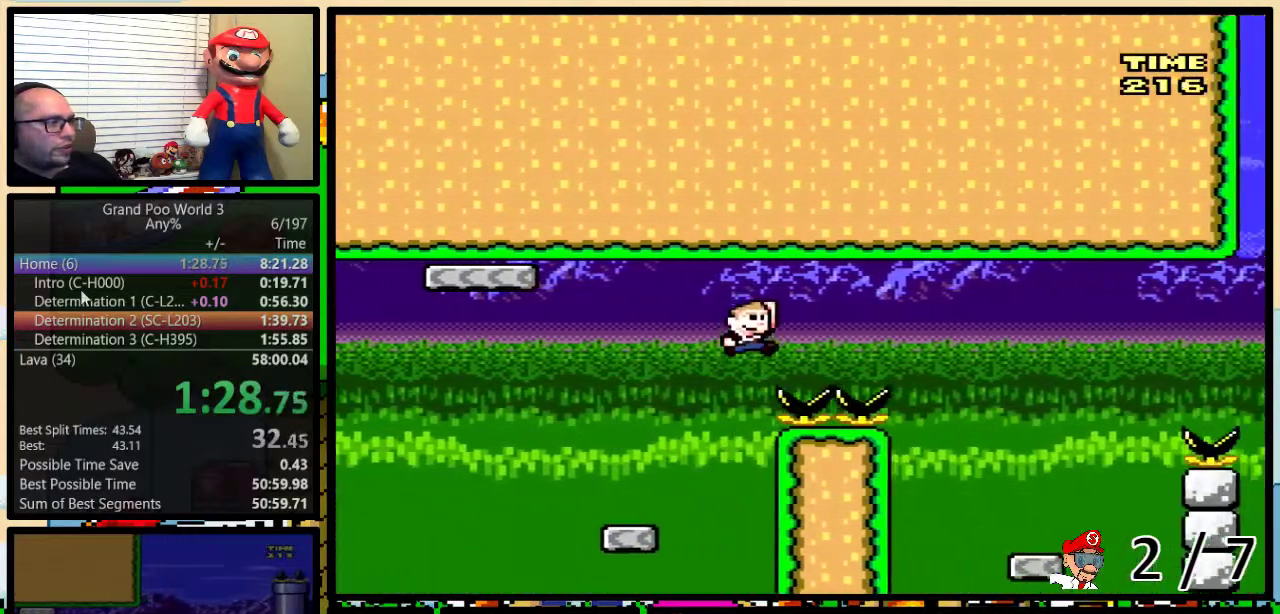
{"buttons": ["Y", "DPAD_LEFT"], "events": [[17, "DPAD_UP", "up"], [167, "B", "up"], [233, "B", "down"], [450, "DPAD_RIGHT", "up"], [483, "B", "up"], [483, "DPAD_LEFT", "down"]]}
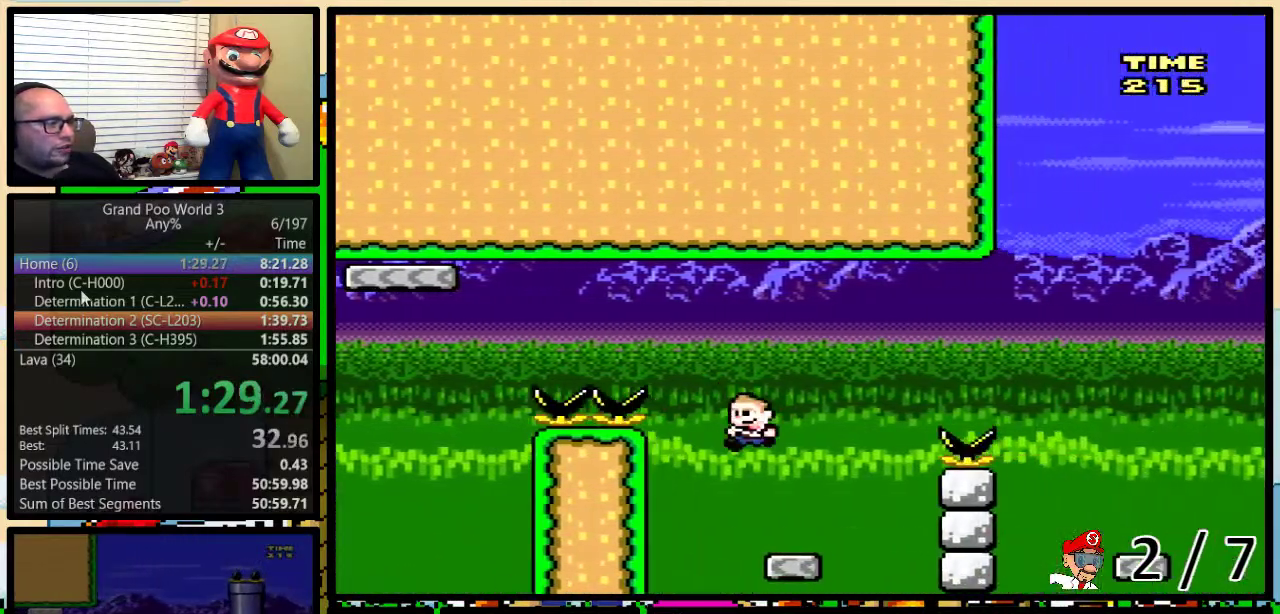
{"buttons": ["Y", "DPAD_RIGHT"], "events": [[50, "DPAD_LEFT", "up"], [50, "DPAD_RIGHT", "down"], [150, "DPAD_UP", "down"], [183, "B", "down"], [400, "DPAD_UP", "up"], [483, "B", "up"]]}
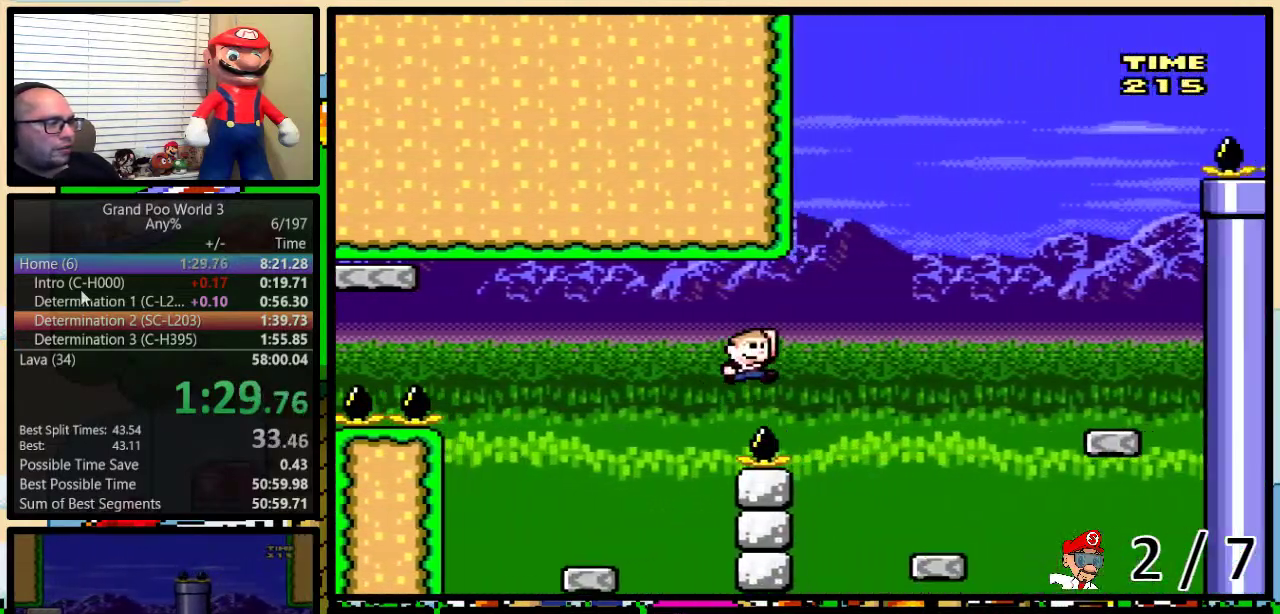
{"buttons": ["Y", "DPAD_RIGHT"], "events": [[117, "B", "down"], [233, "B", "up"], [300, "DPAD_RIGHT", "up"], [333, "DPAD_LEFT", "down"], [450, "DPAD_LEFT", "up"], [483, "DPAD_RIGHT", "down"]]}
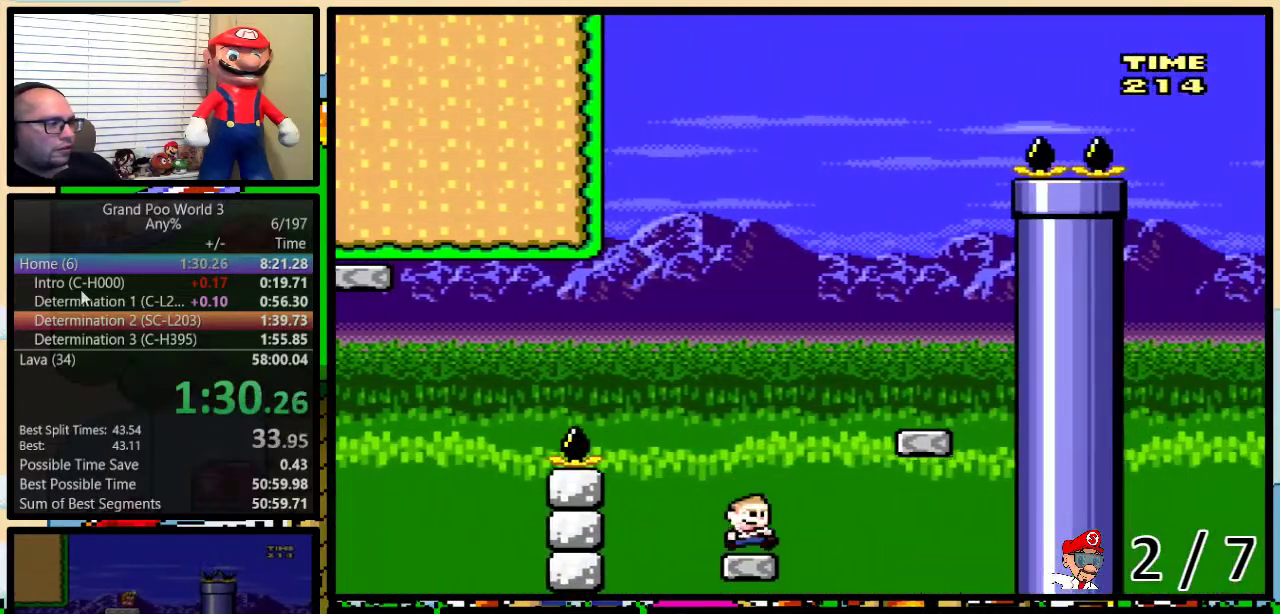
{"buttons": ["Y", "DPAD_LEFT"], "events": [[50, "B", "down"], [383, "B", "up"], [450, "DPAD_LEFT", "down"], [450, "DPAD_RIGHT", "up"]]}
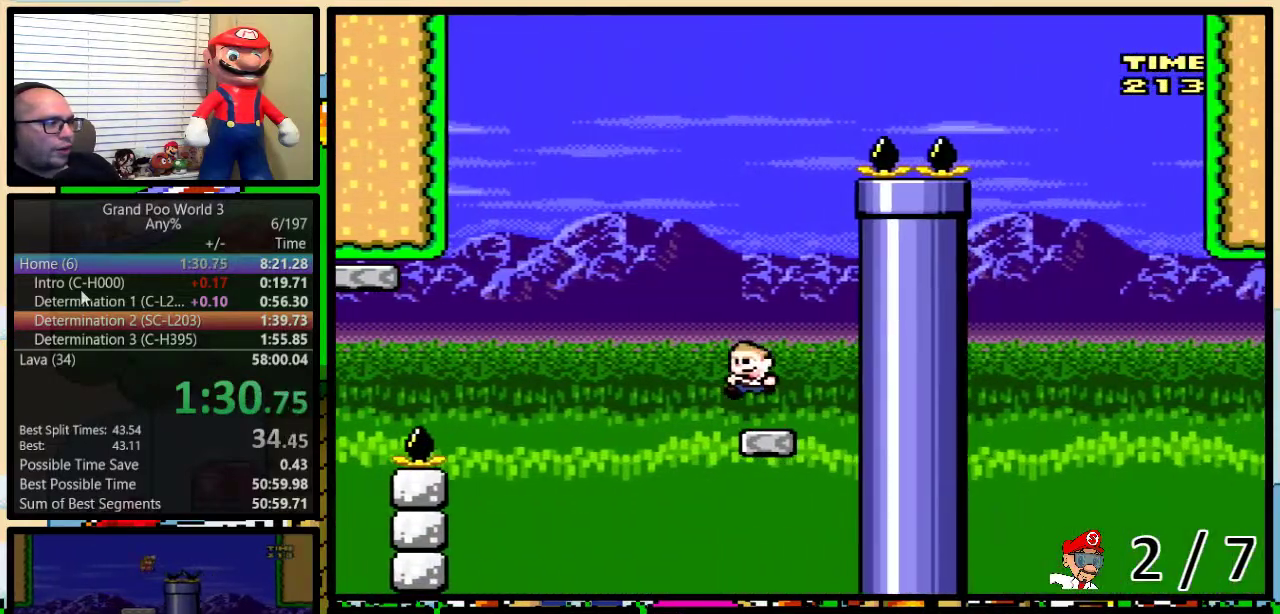
{"buttons": ["B", "Y", "DPAD_LEFT"], "events": [[267, "B", "down"]]}
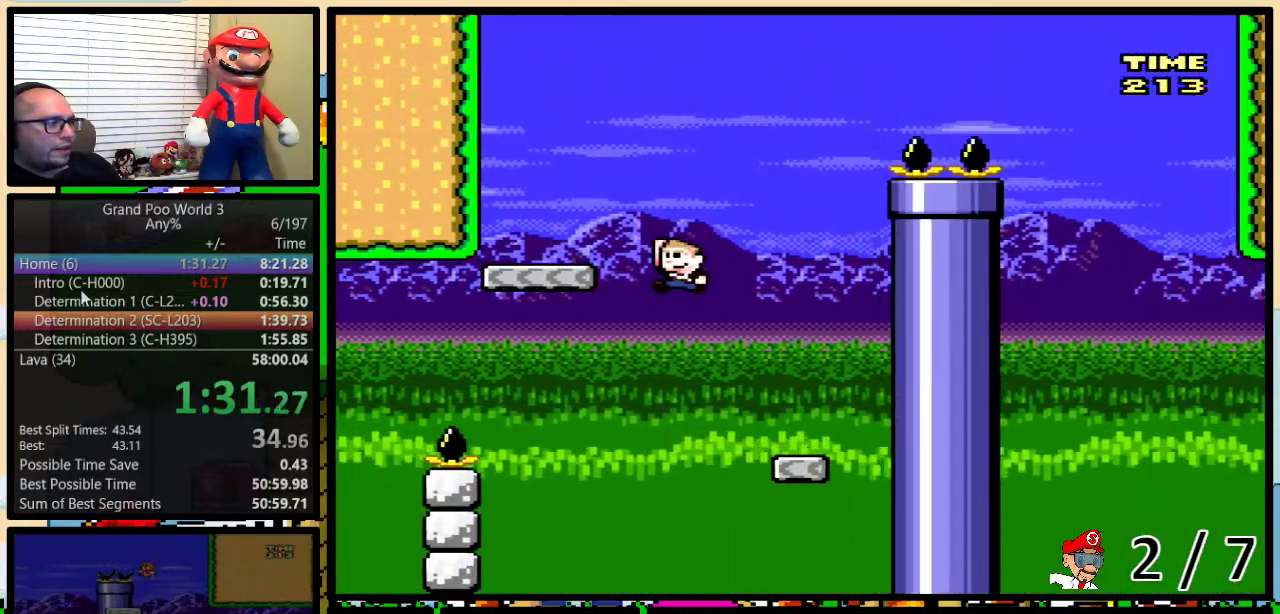
{"buttons": ["Y", "DPAD_UP", "DPAD_RIGHT"], "events": [[33, "DPAD_LEFT", "up"], [50, "DPAD_RIGHT", "down"], [183, "DPAD_RIGHT", "up"], [300, "DPAD_RIGHT", "down"], [350, "B", "up"], [417, "DPAD_UP", "down"]]}